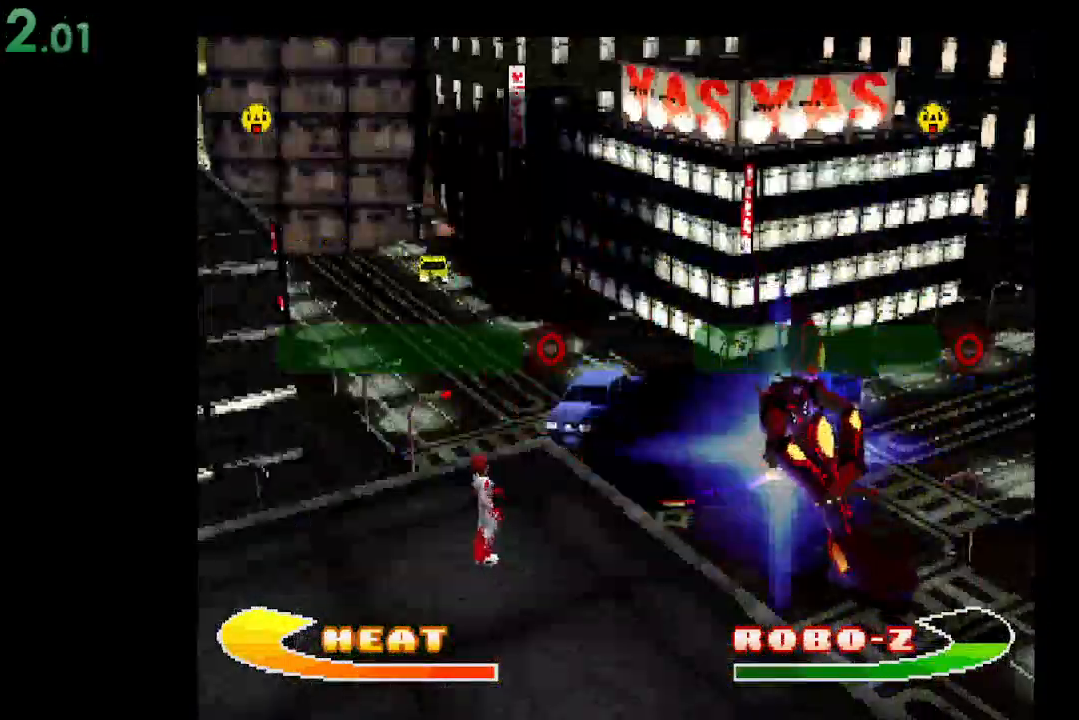
Gameplay with a controller (Xbox layout); each line is a JSON object with the inputs held at the frame after it. "events" lists button and stick changes between this image and that frame as [ms after this image, input, new state], when the widget could be followed in between. Not read: left_stick right_stick.
{"buttons": [], "events": [[100, "B", "down"], [233, "B", "up"]]}
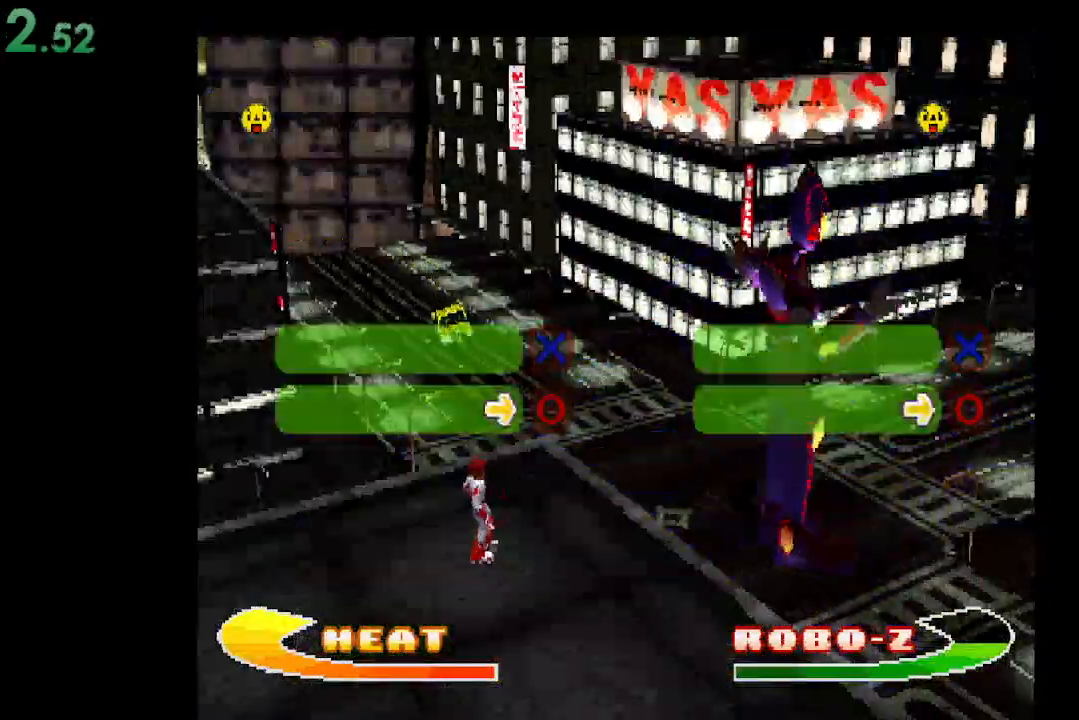
{"buttons": [], "events": [[100, "DPAD_RIGHT", "down"], [200, "DPAD_RIGHT", "up"]]}
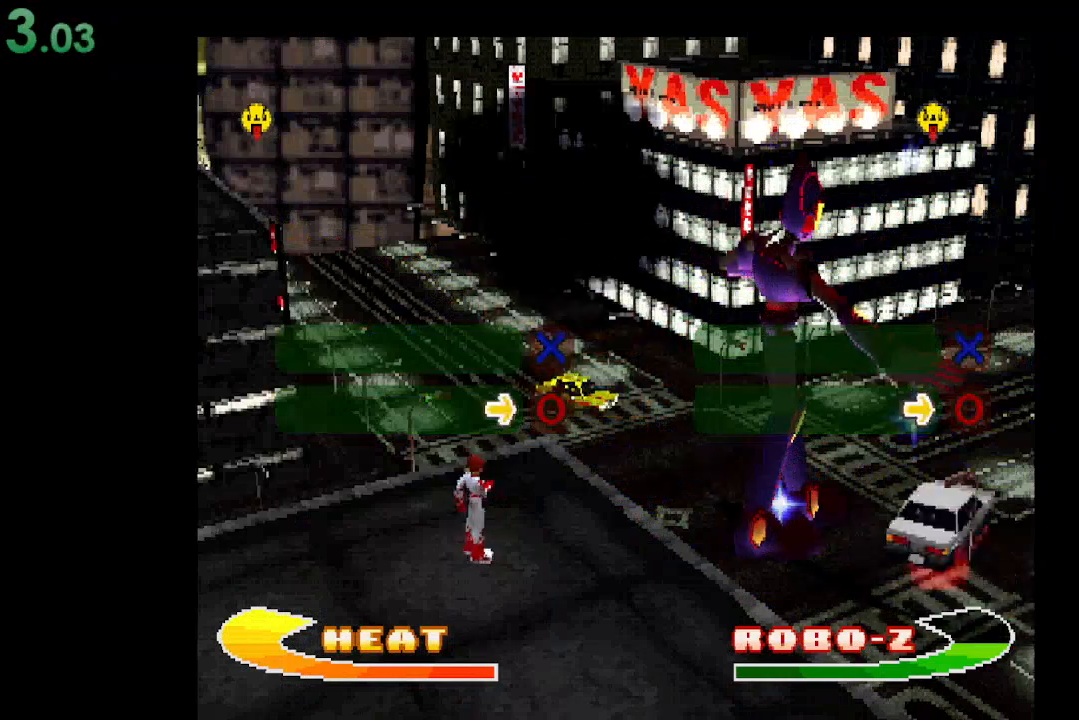
{"buttons": [], "events": []}
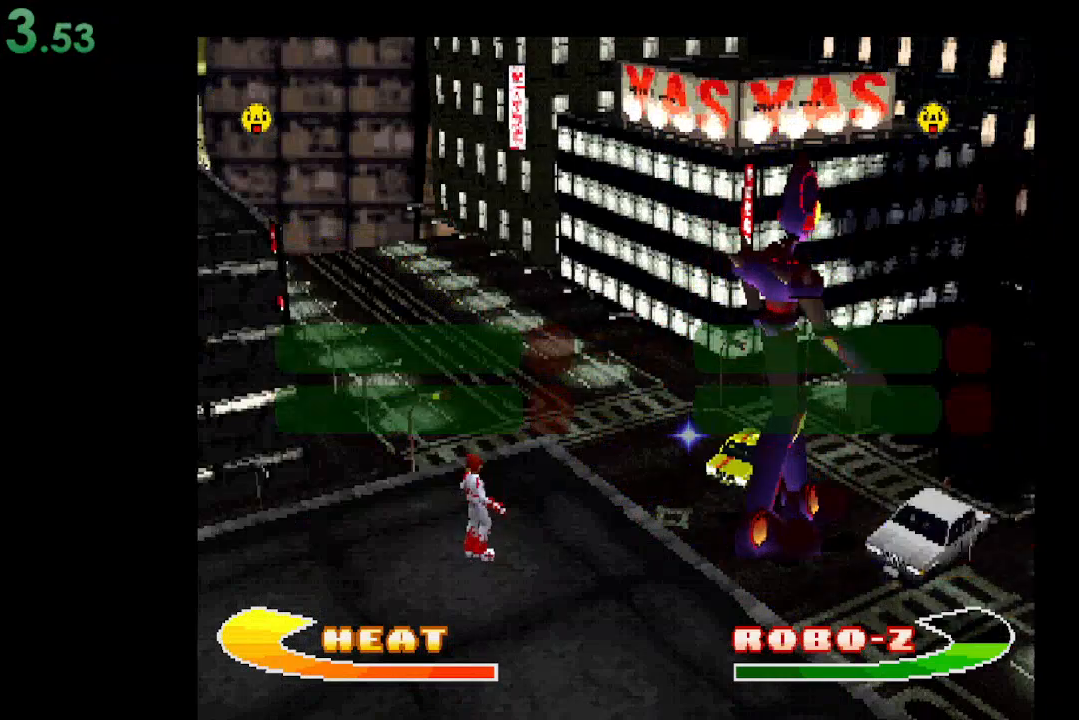
{"buttons": [], "events": [[300, "B", "down"], [400, "B", "up"]]}